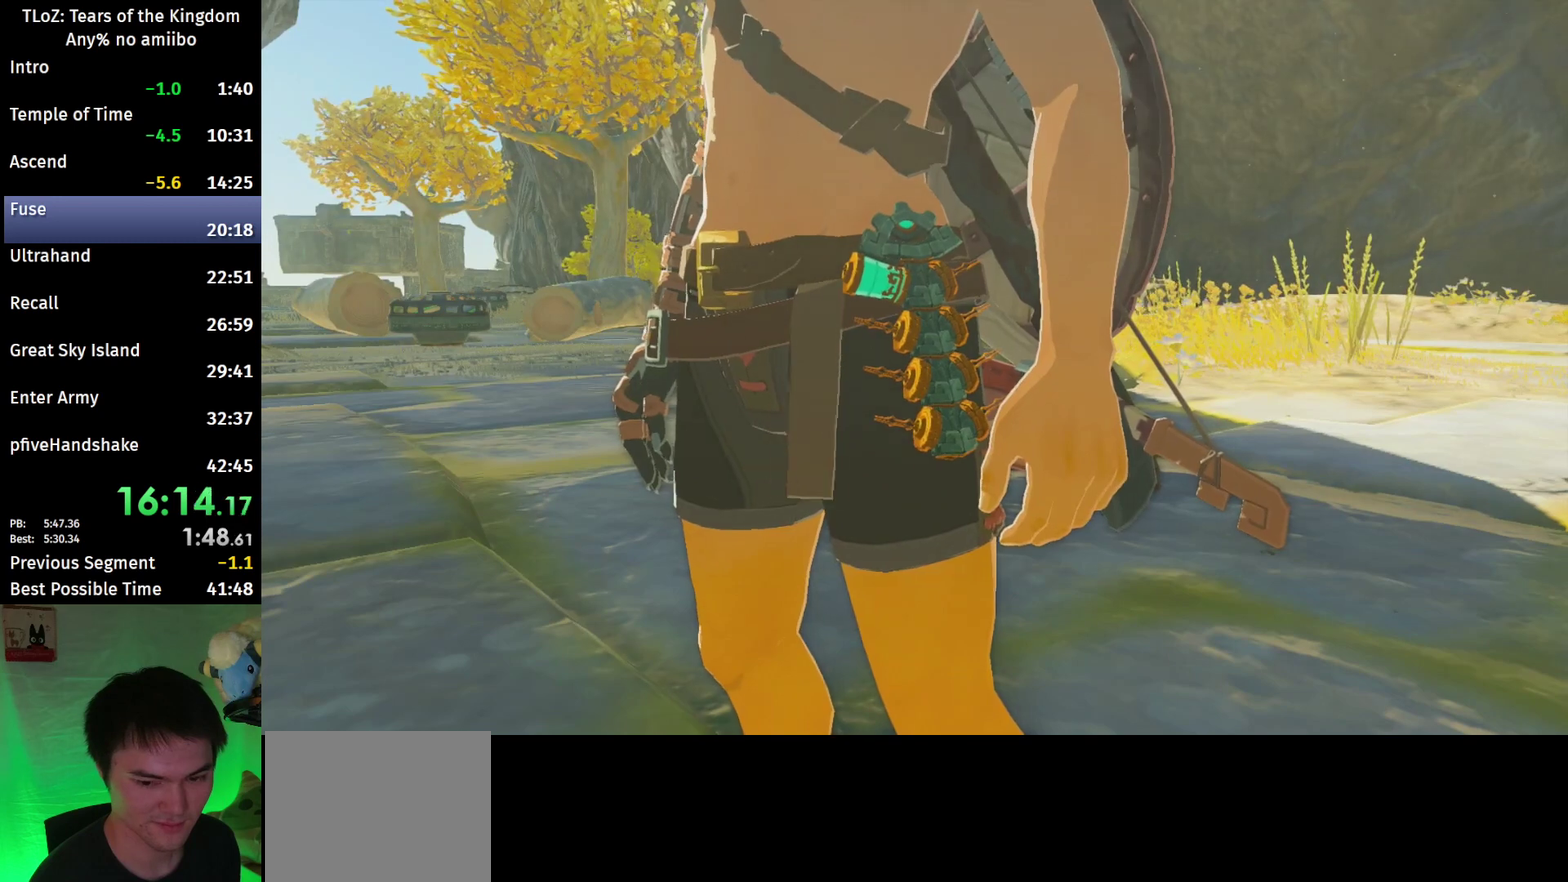
Gameplay with a controller (Nintendo layout); each line is a JSON object with the inputs held at the frame after it. "events" lists button and stick changes between this image and that frame as [ms after this image, input, new state], when the widget could be followed in between. This overlay highlights the sticks when they move; stick clicks (L3 R3) are not distinguishable. Not read: L3 R3.
{"buttons": [], "left_stick": "center", "right_stick": "center", "events": [[33, "A", "up"], [33, "B", "up"], [100, "A", "down"], [100, "B", "down"], [133, "A", "up"], [133, "B", "up"], [200, "A", "down"], [200, "B", "down"], [233, "A", "up"], [233, "B", "up"], [300, "A", "down"], [300, "B", "down"], [333, "A", "up"], [333, "B", "up"], [367, "B", "down"], [400, "A", "down"], [433, "A", "up"], [433, "B", "up"]]}
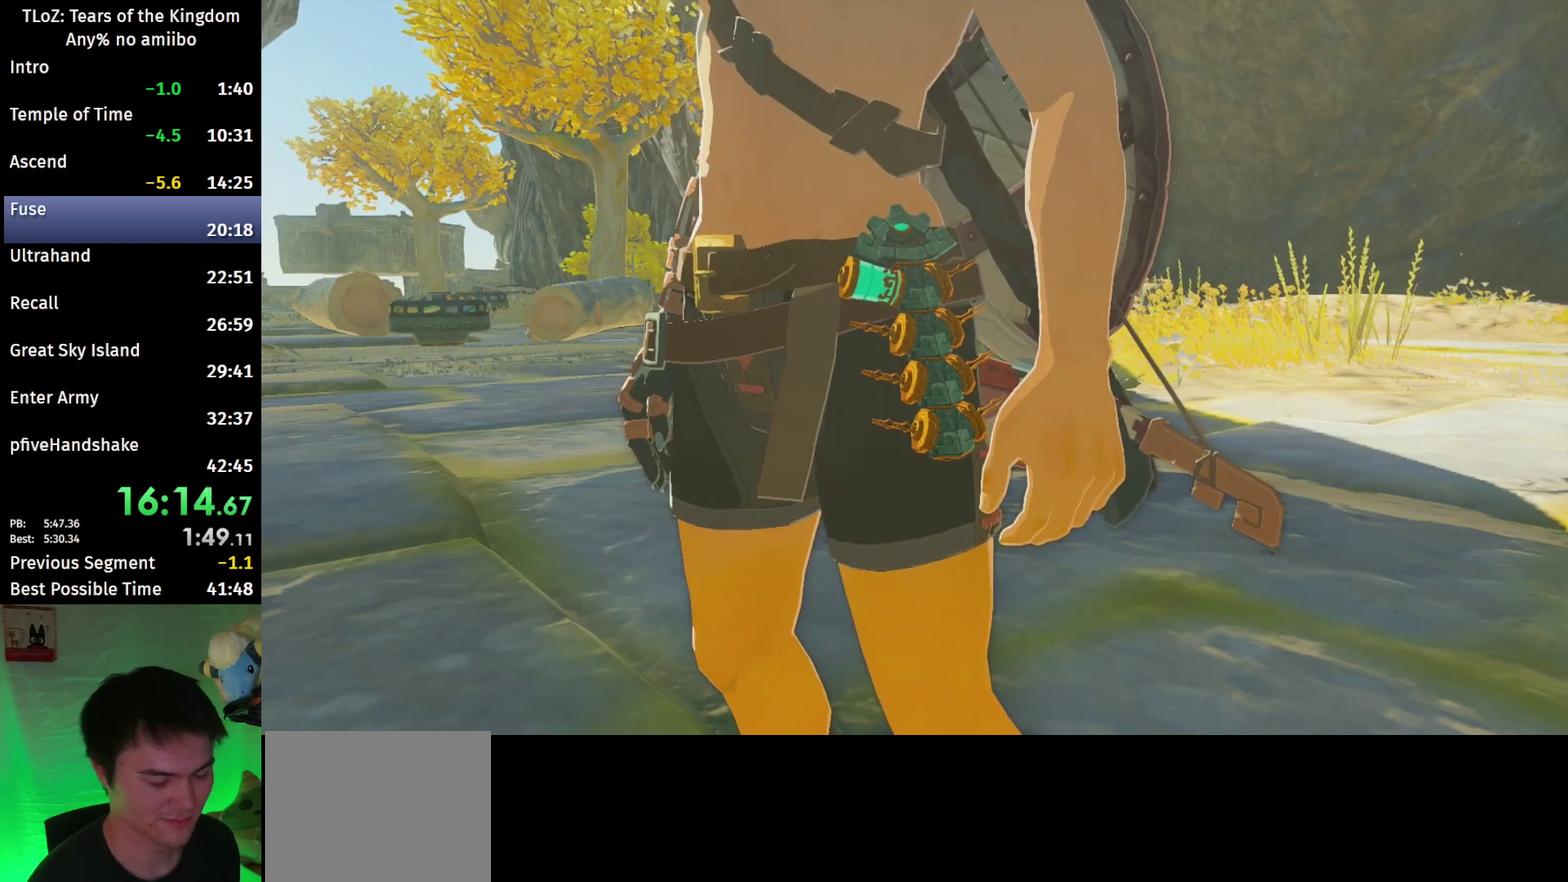
{"buttons": [], "left_stick": "center", "right_stick": "center"}
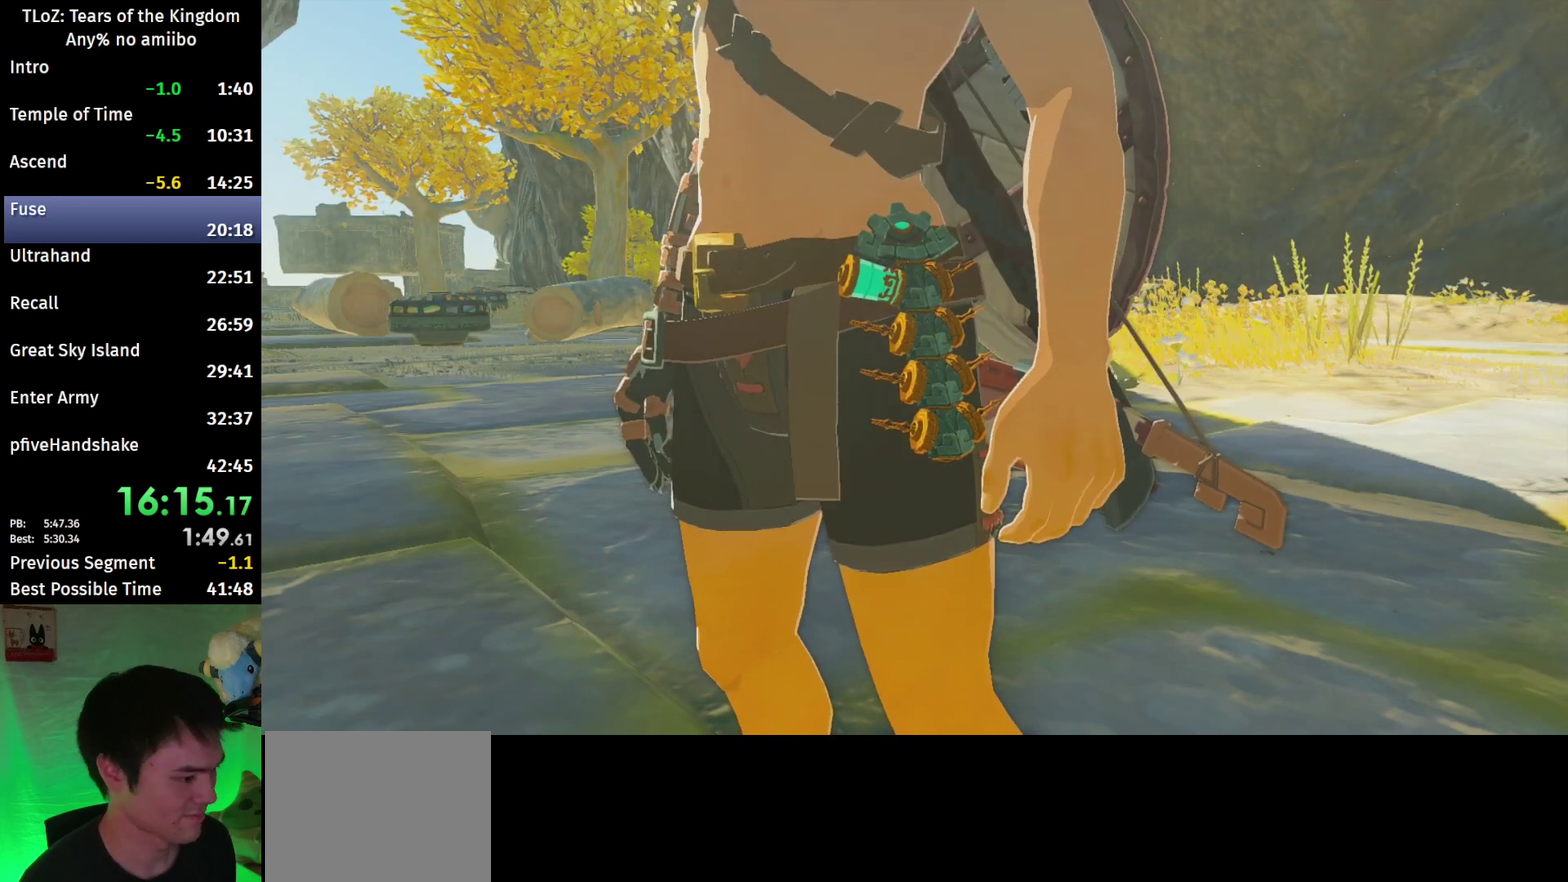
{"buttons": [], "left_stick": "center", "right_stick": "center"}
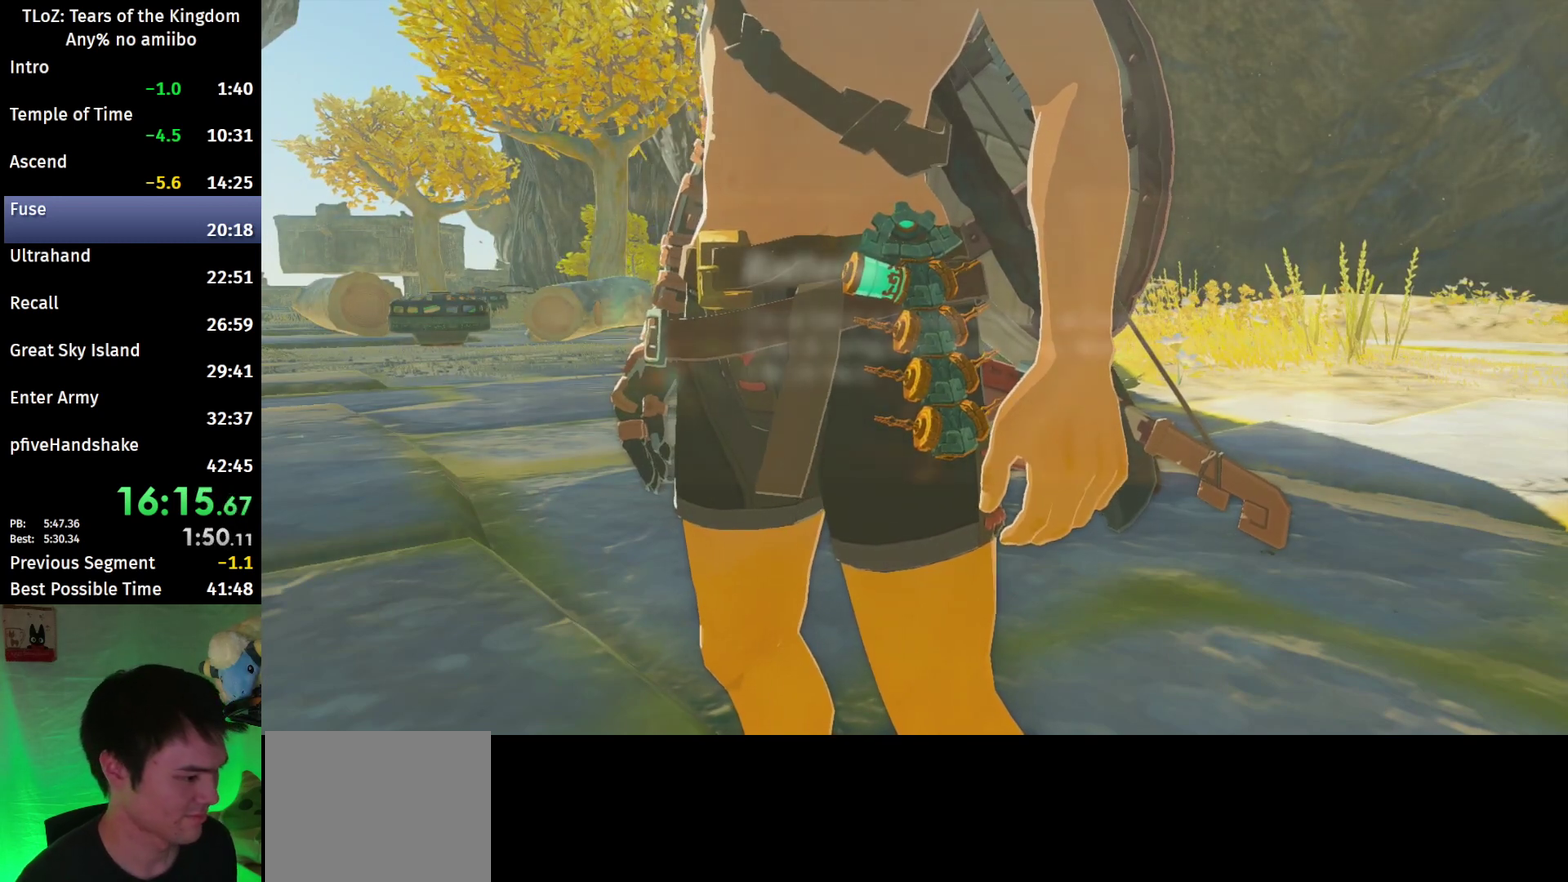
{"buttons": [], "left_stick": "center", "right_stick": "center"}
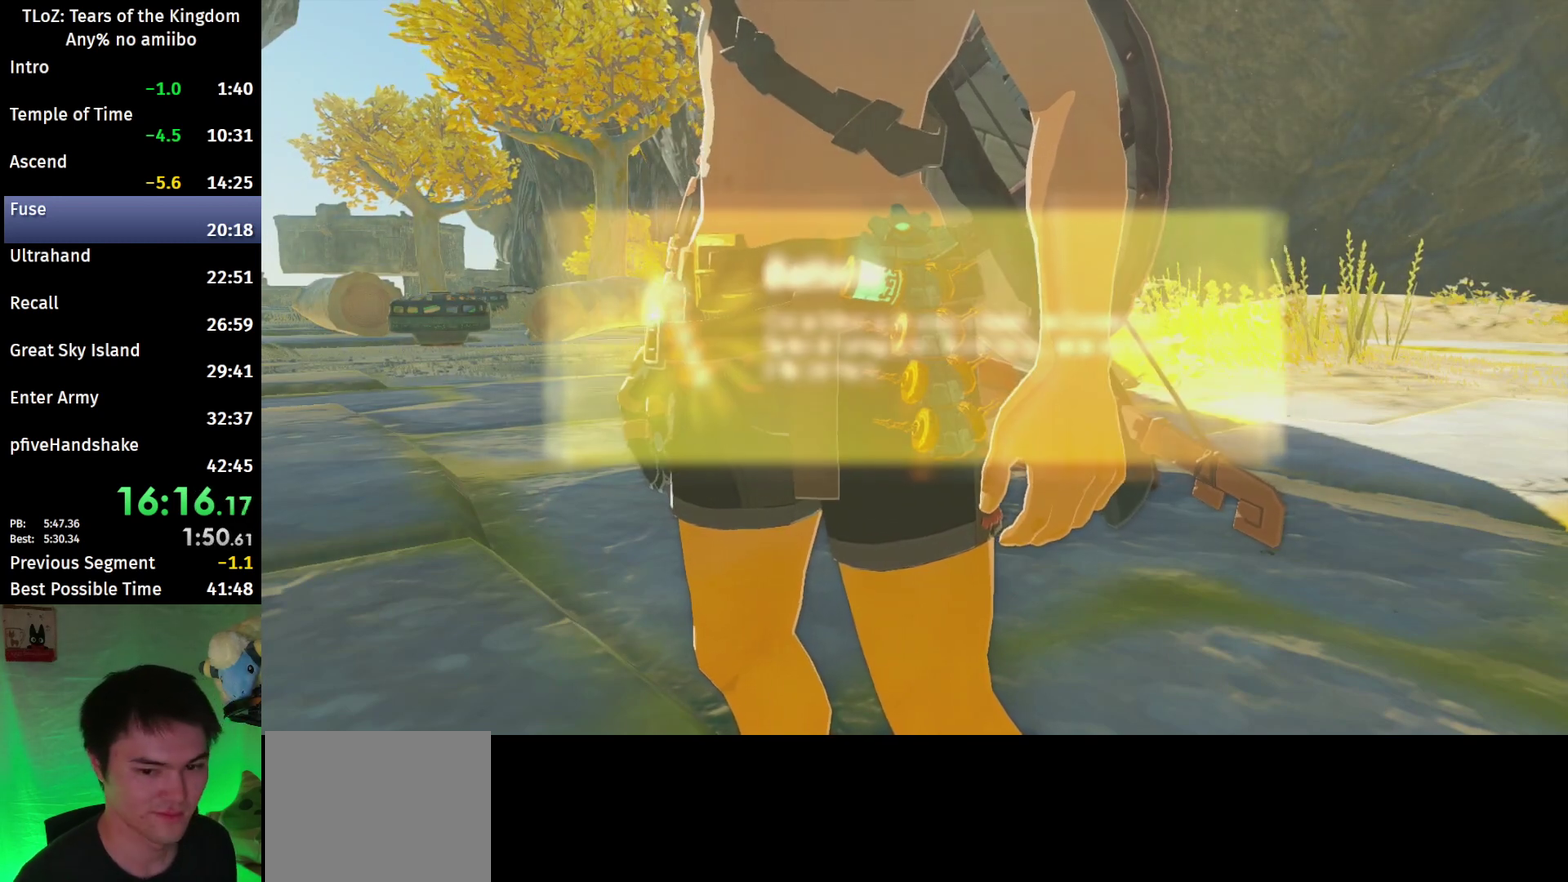
{"buttons": [], "left_stick": "up-right", "right_stick": "center", "events": [[33, "B", "down"], [133, "B", "up"], [200, "B", "down"], [233, "B", "up"], [233, "left_stick", "up-right"], [300, "B", "down"], [333, "B", "up"], [400, "B", "down"], [500, "B", "up"]]}
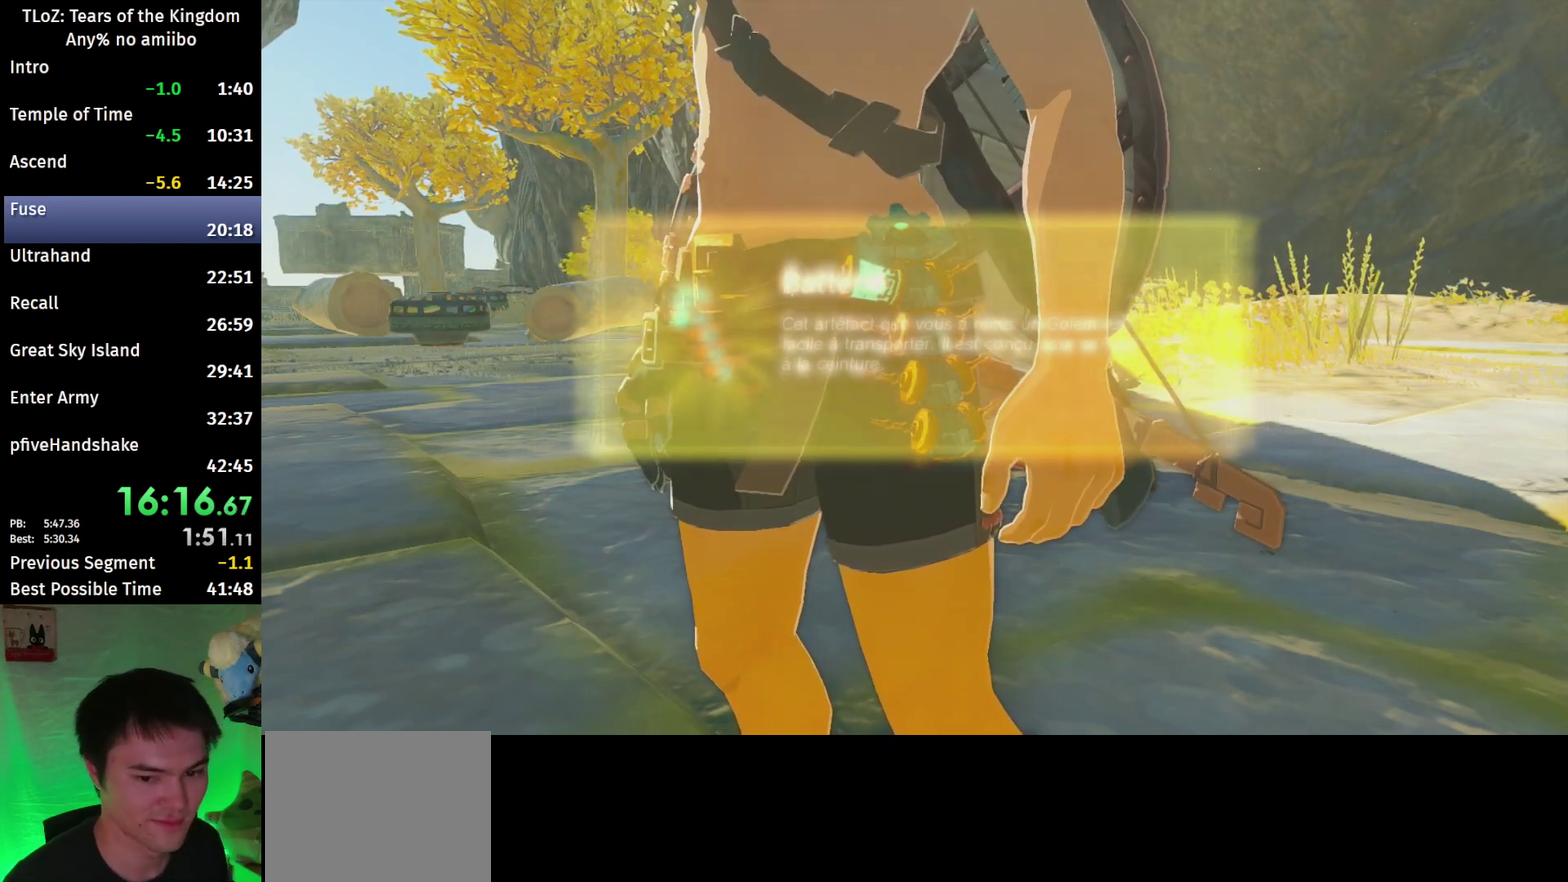
{"buttons": [], "left_stick": "up-right", "right_stick": "center", "events": [[33, "B", "down"], [100, "B", "up"], [167, "B", "down"], [233, "B", "up"], [300, "B", "down"], [333, "B", "up"], [400, "B", "down"], [433, "B", "up"]]}
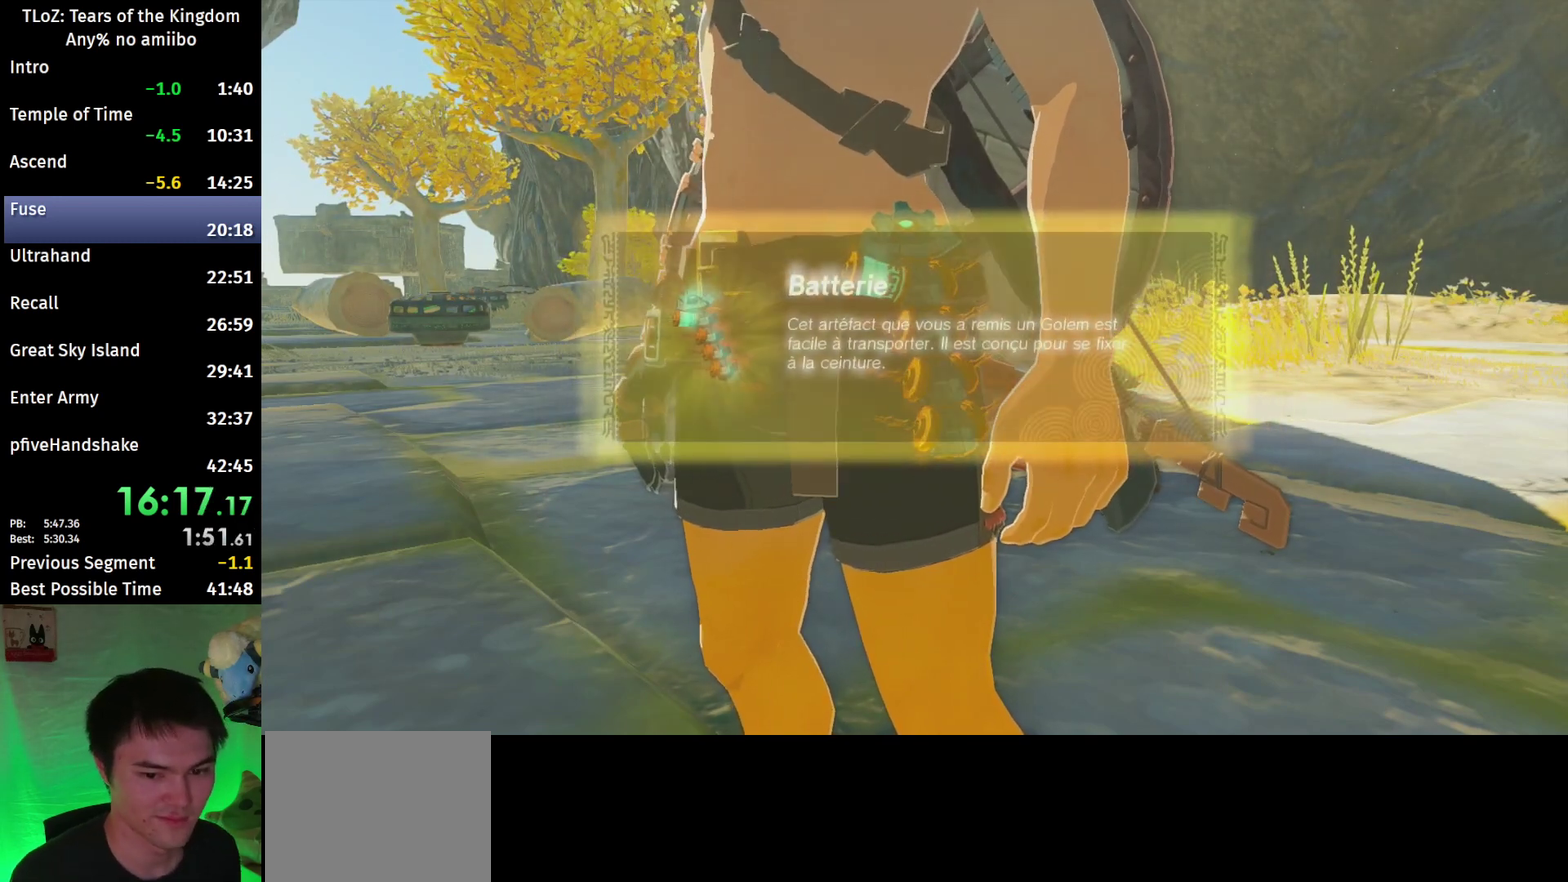
{"buttons": ["B"], "left_stick": "up-right", "right_stick": "center", "events": [[33, "B", "down"], [67, "B", "up"], [167, "B", "down"], [200, "B", "up"], [267, "B", "down"], [333, "B", "up"], [400, "B", "down"], [433, "B", "up"], [500, "B", "down"]]}